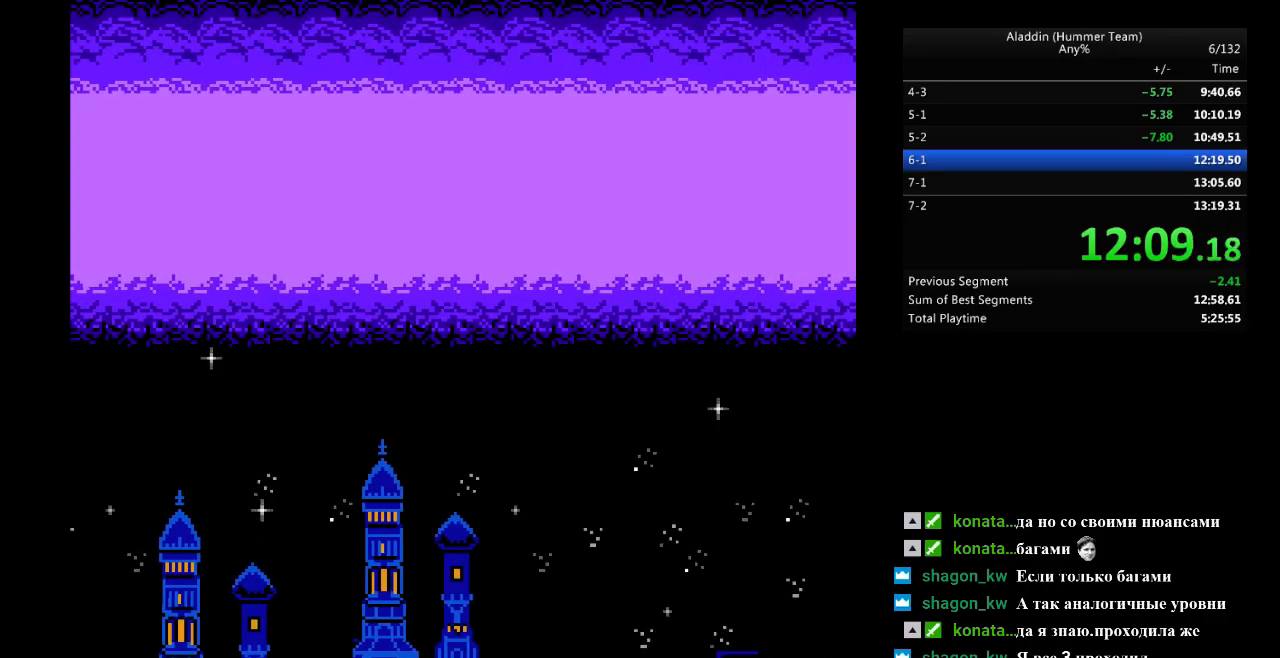
Gameplay with a controller (Nintendo layout); each line is a JSON object with the inputs held at the frame after it. "events" lists button and stick changes between this image and that frame as [ms after this image, input, new state], when the widget could be followed in between. Not read: L3 R3.
{"buttons": ["DPAD_RIGHT"], "events": []}
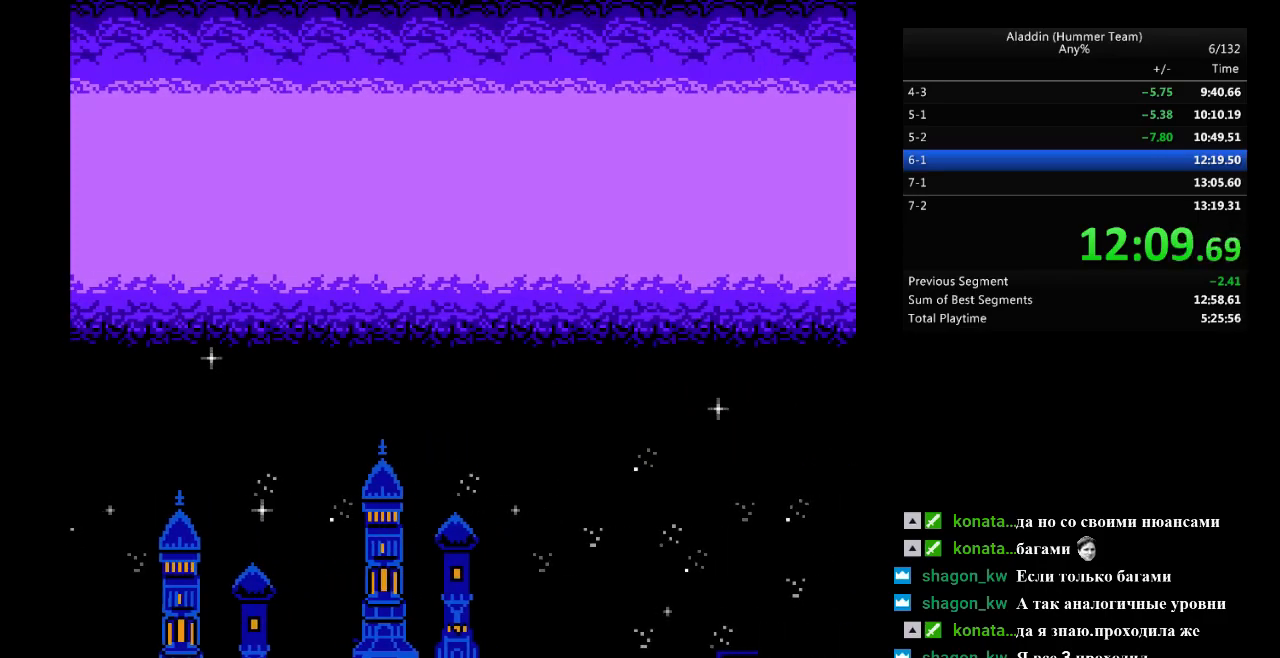
{"buttons": ["DPAD_RIGHT"], "events": []}
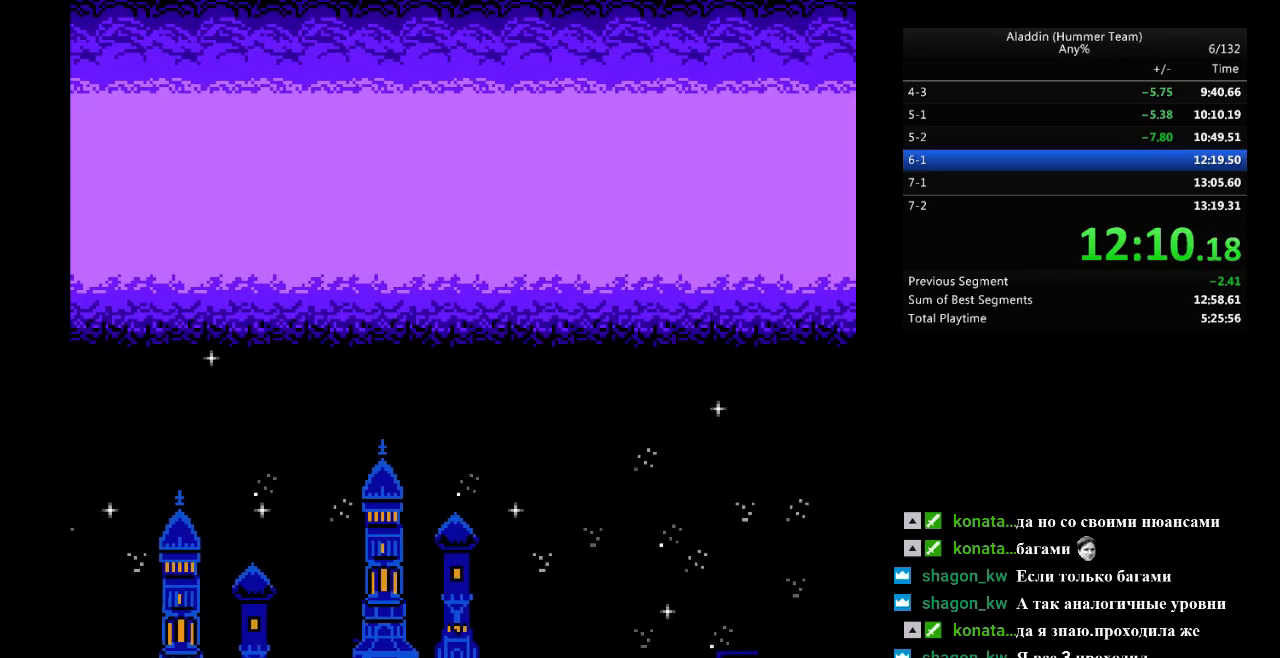
{"buttons": ["DPAD_RIGHT"], "events": []}
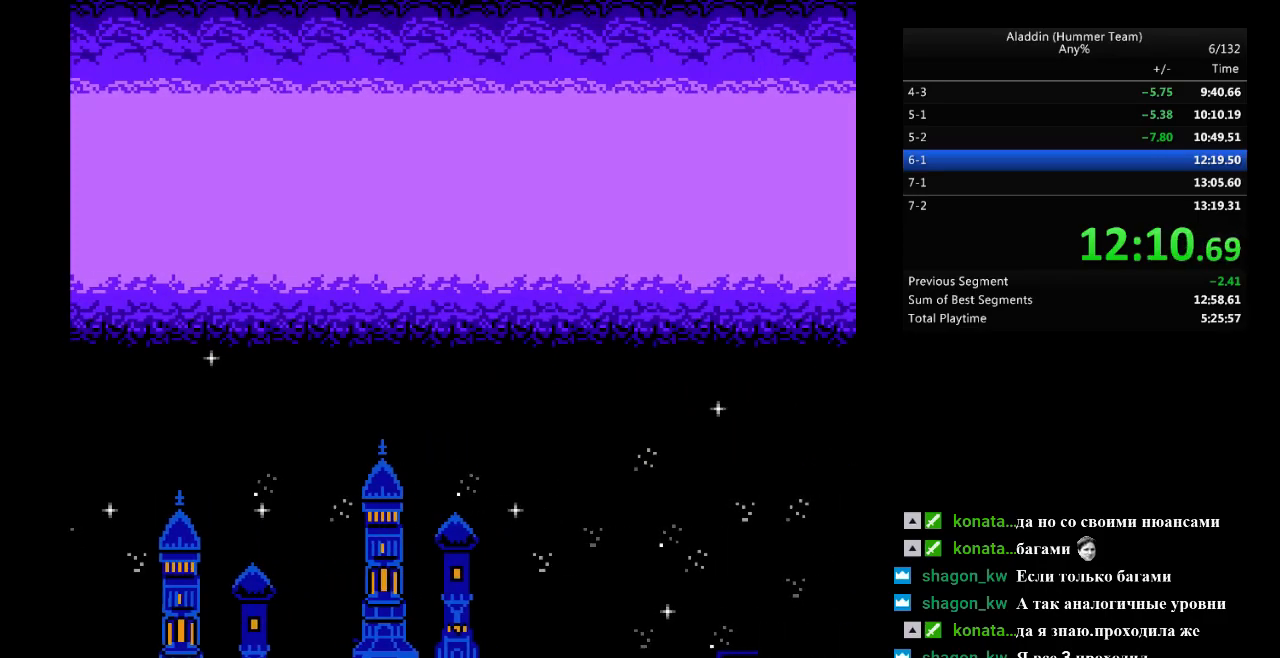
{"buttons": ["DPAD_RIGHT"], "events": []}
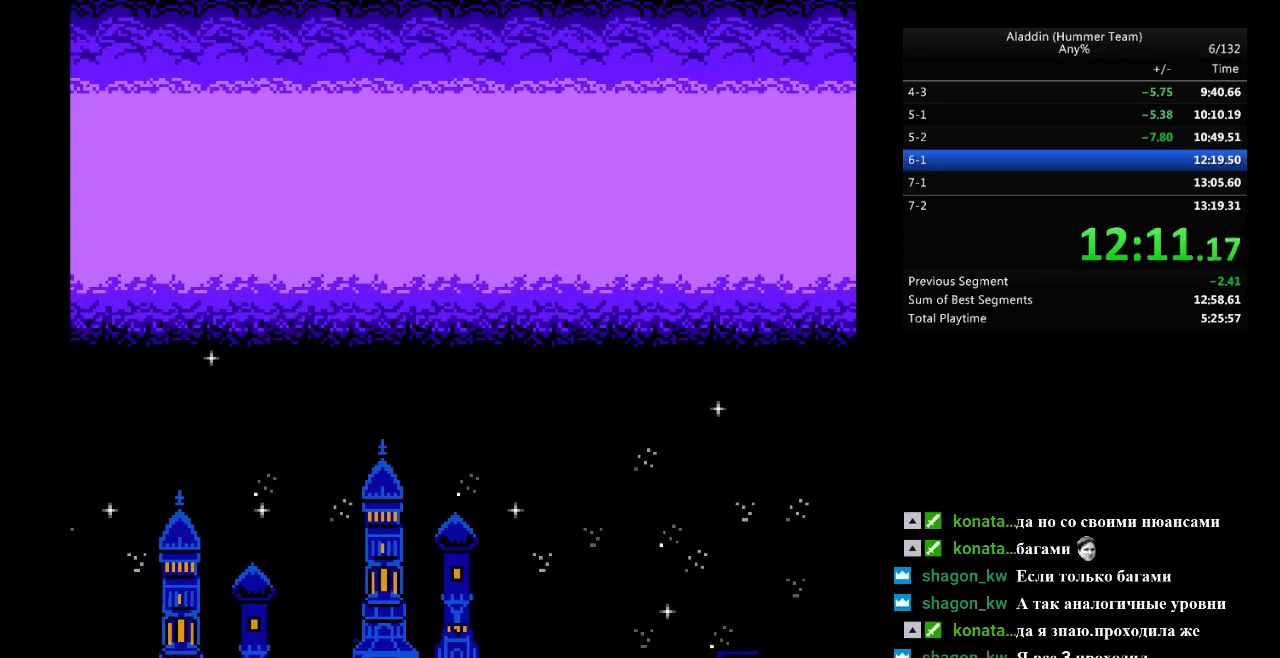
{"buttons": ["DPAD_RIGHT"], "events": []}
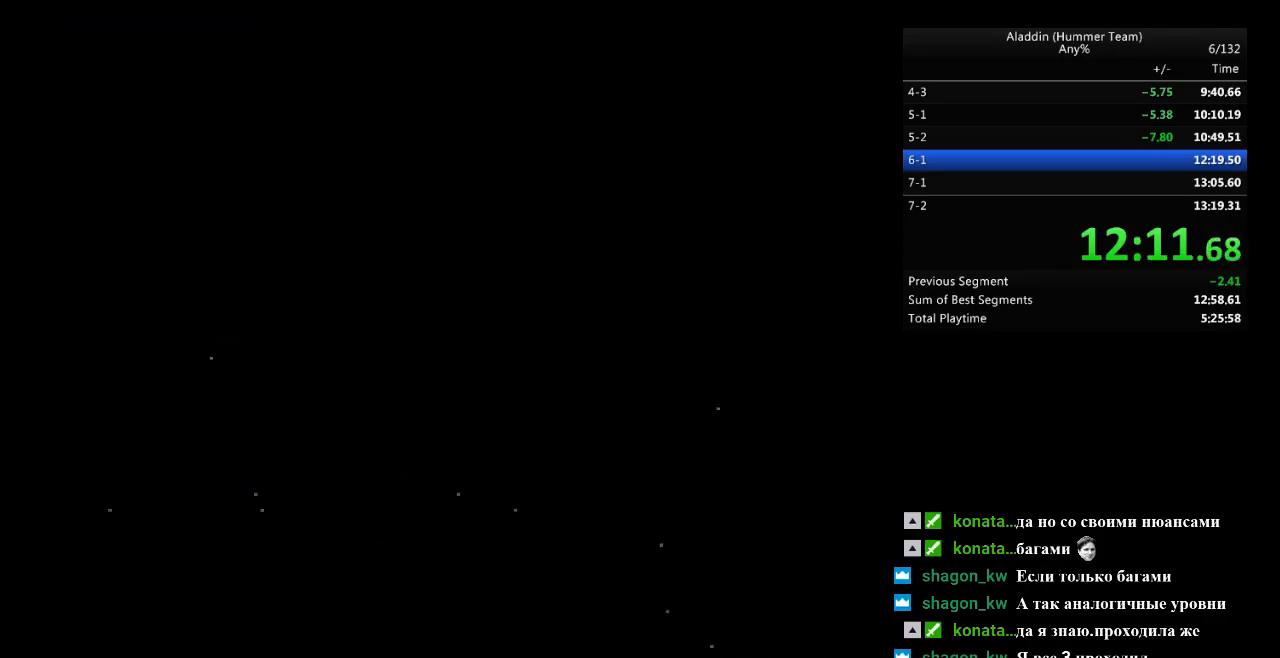
{"buttons": ["DPAD_RIGHT"], "events": []}
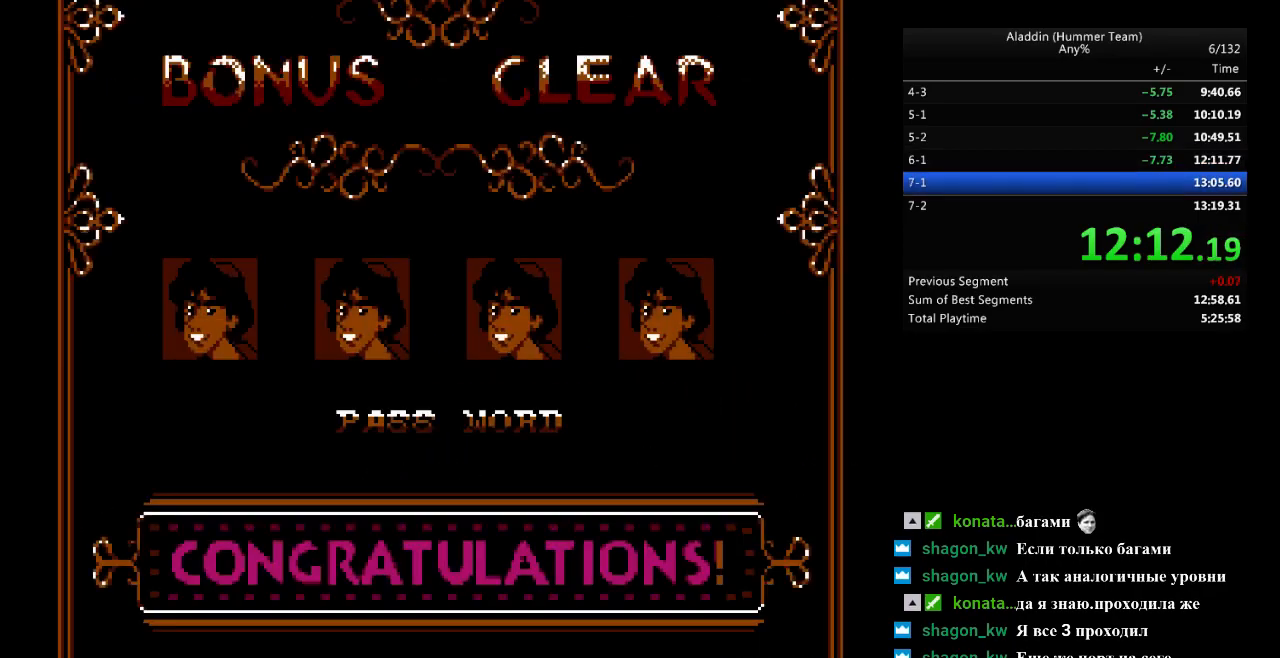
{"buttons": ["DPAD_RIGHT"], "events": []}
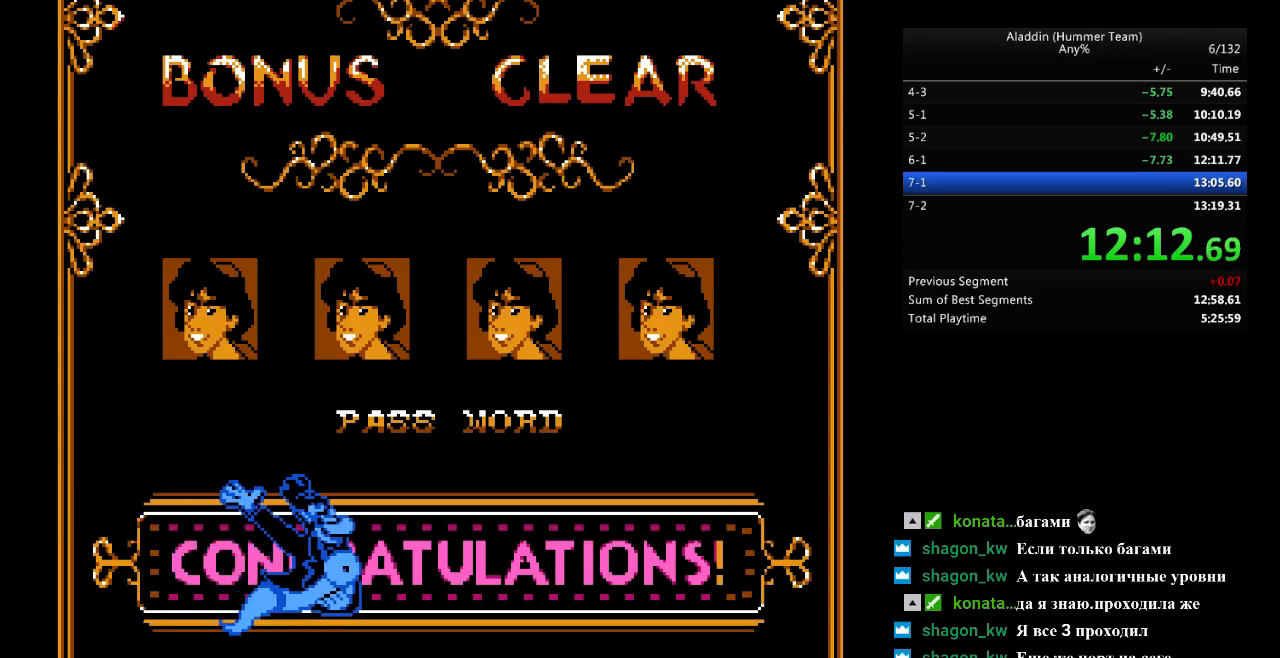
{"buttons": ["DPAD_RIGHT"], "events": []}
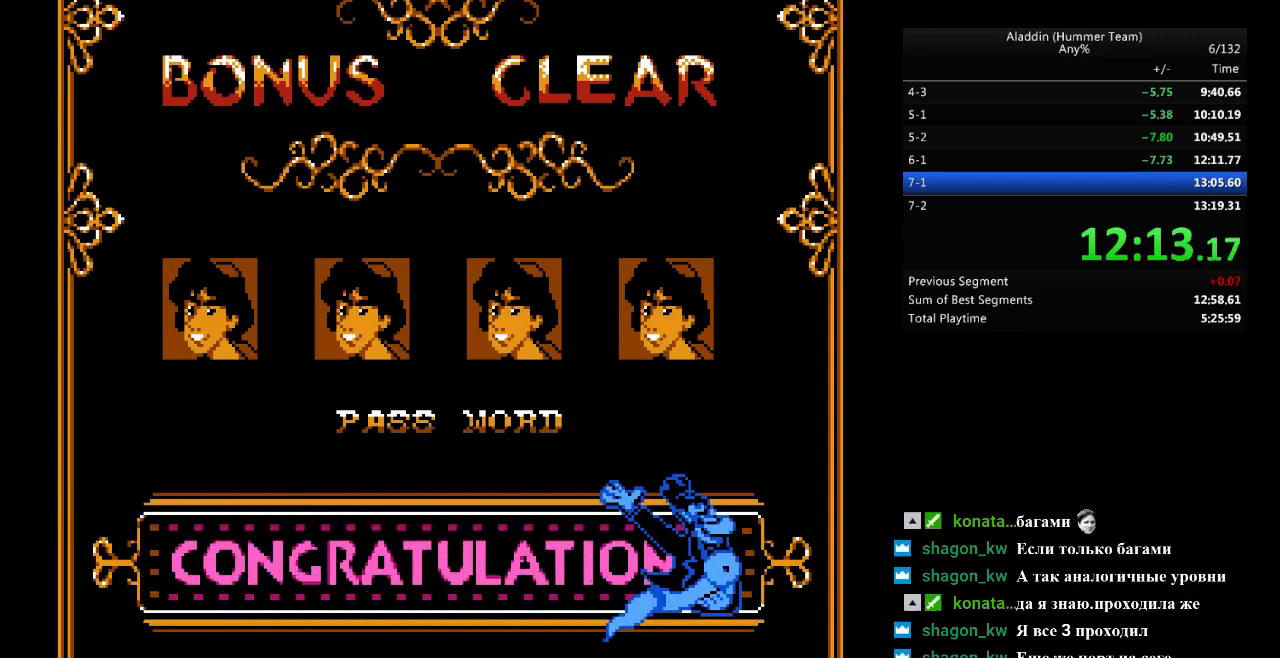
{"buttons": ["DPAD_RIGHT"], "events": []}
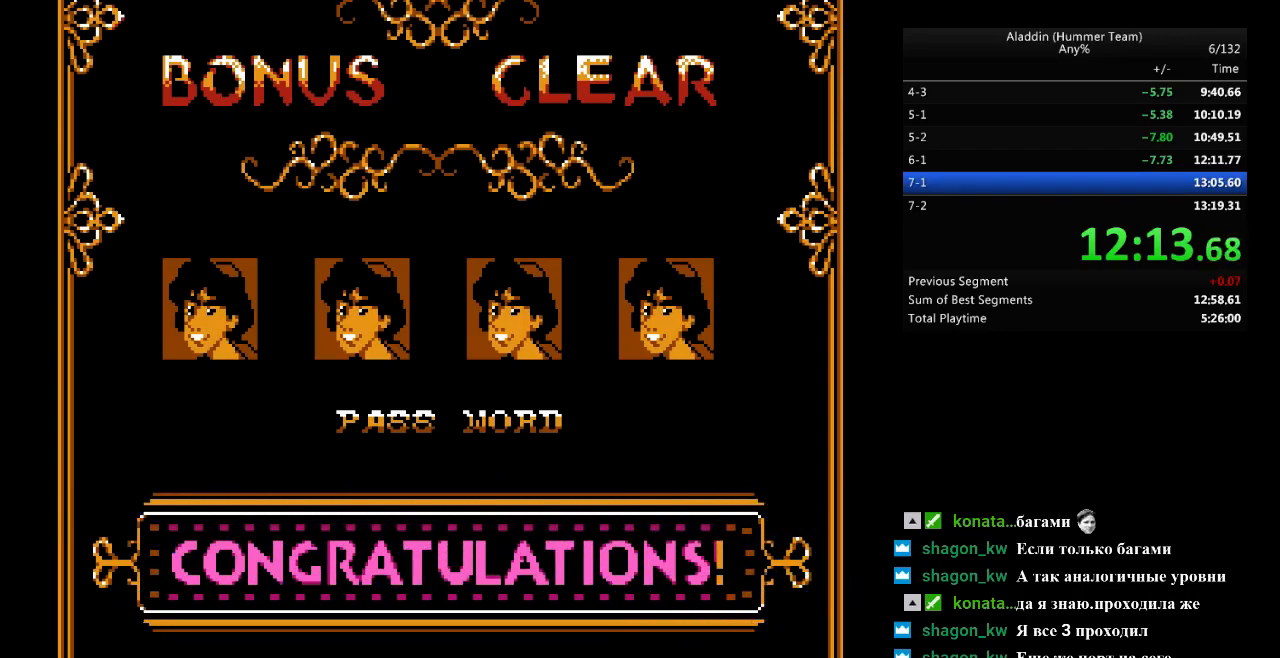
{"buttons": ["DPAD_RIGHT"], "events": []}
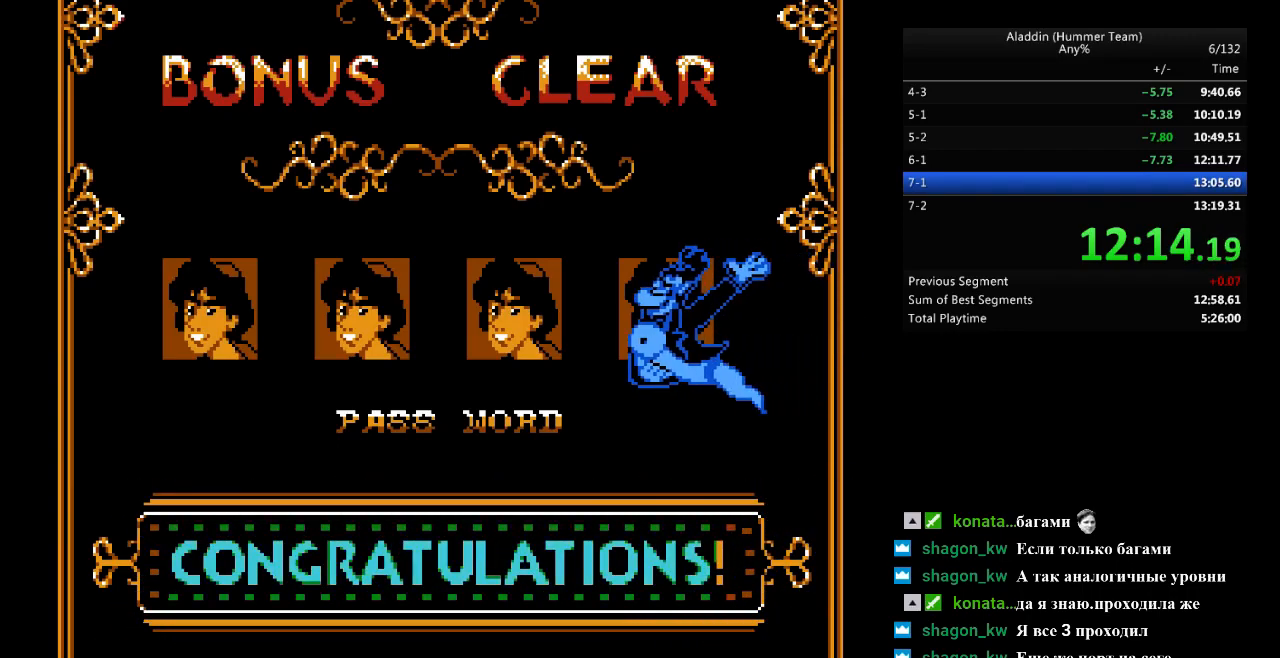
{"buttons": ["DPAD_RIGHT"], "events": []}
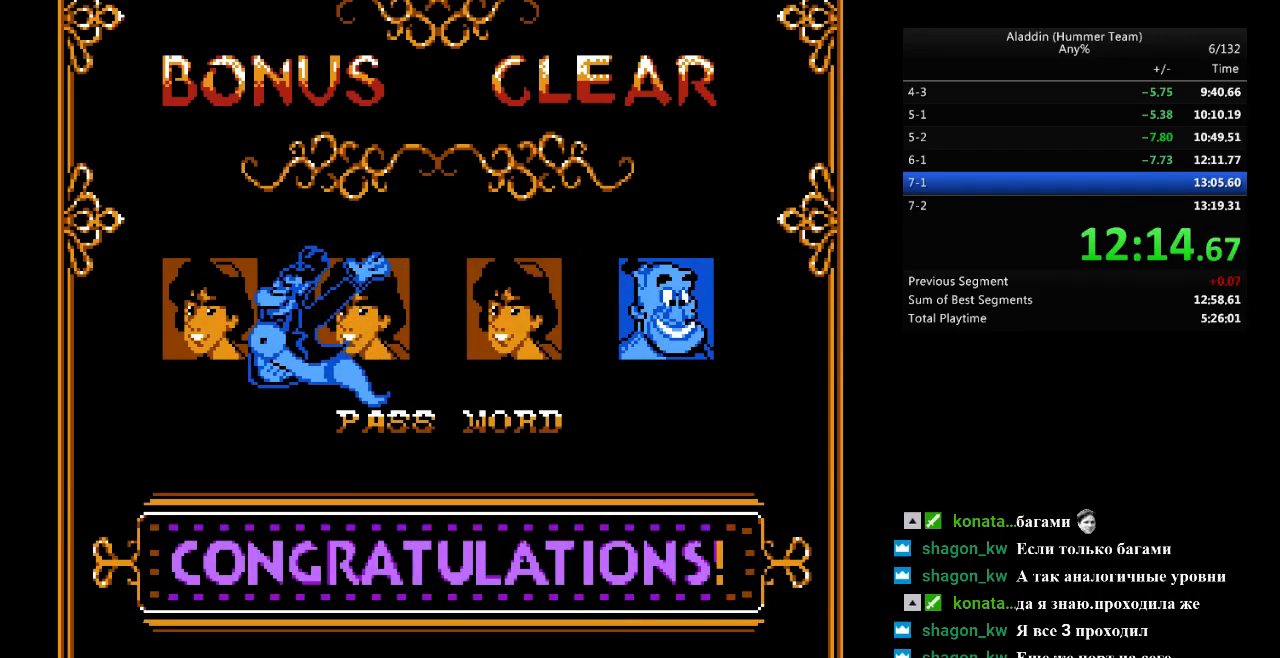
{"buttons": ["DPAD_RIGHT", "START"], "events": [[500, "START", "down"]]}
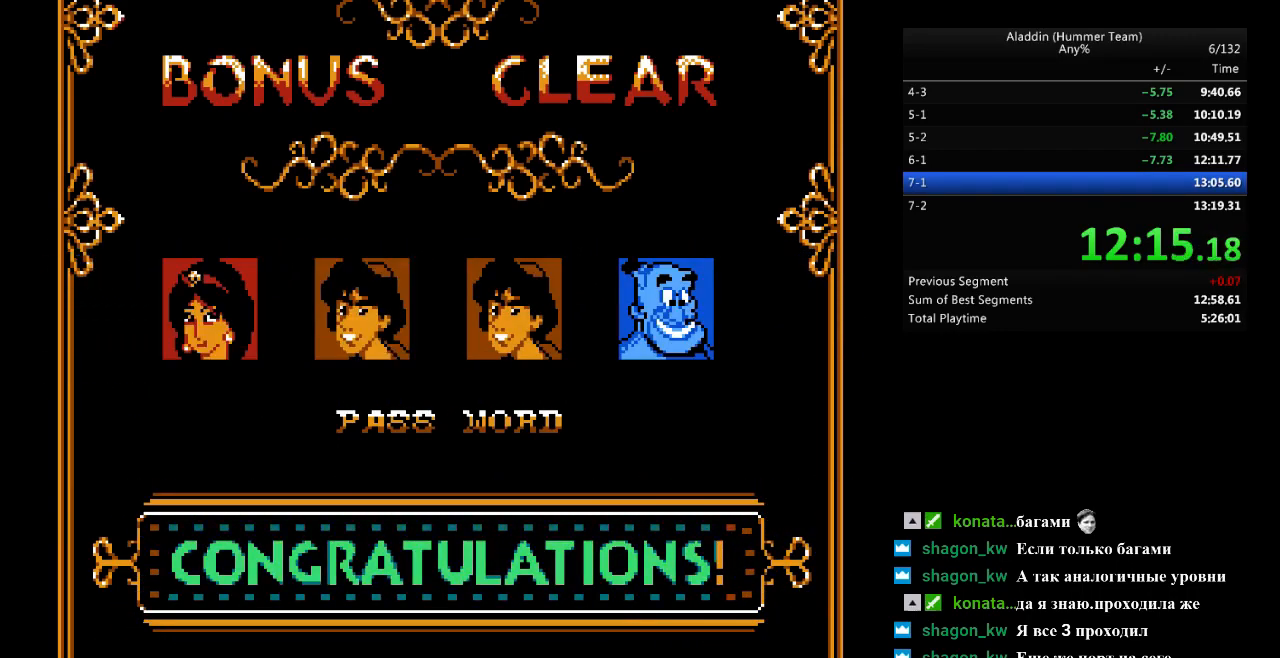
{"buttons": ["DPAD_RIGHT"], "events": [[133, "START", "up"], [200, "START", "down"], [317, "START", "up"], [417, "START", "down"], [500, "START", "up"]]}
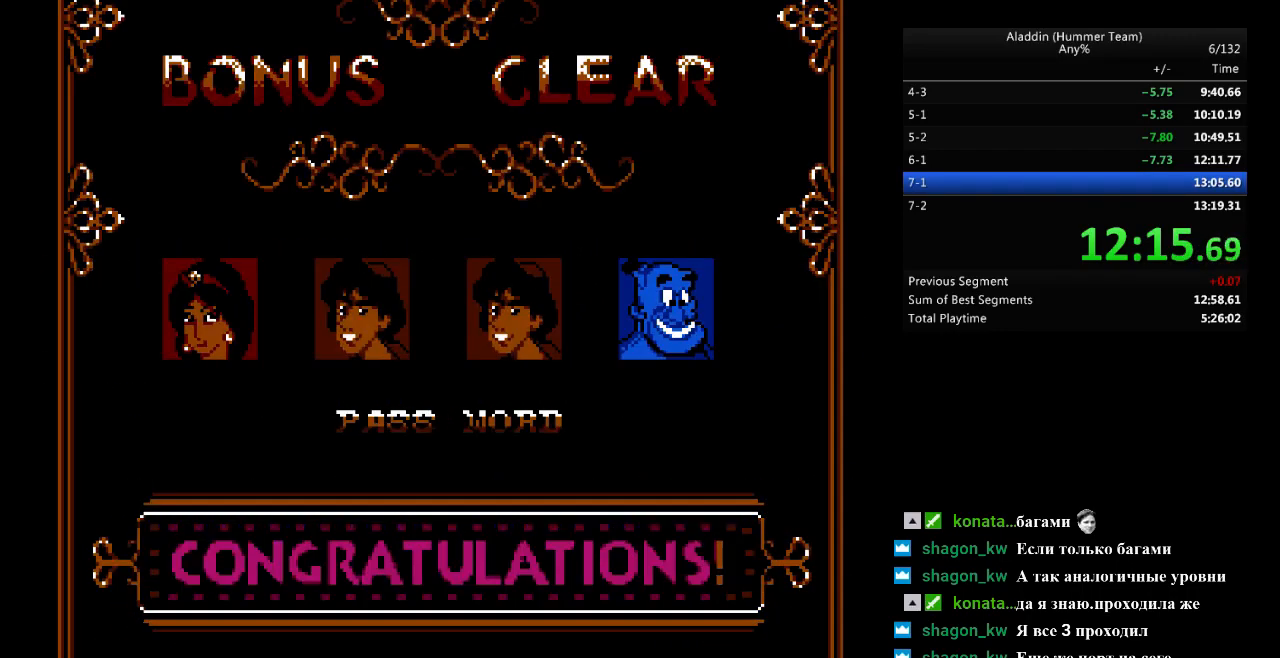
{"buttons": ["DPAD_RIGHT"], "events": [[50, "START", "down"], [150, "START", "up"]]}
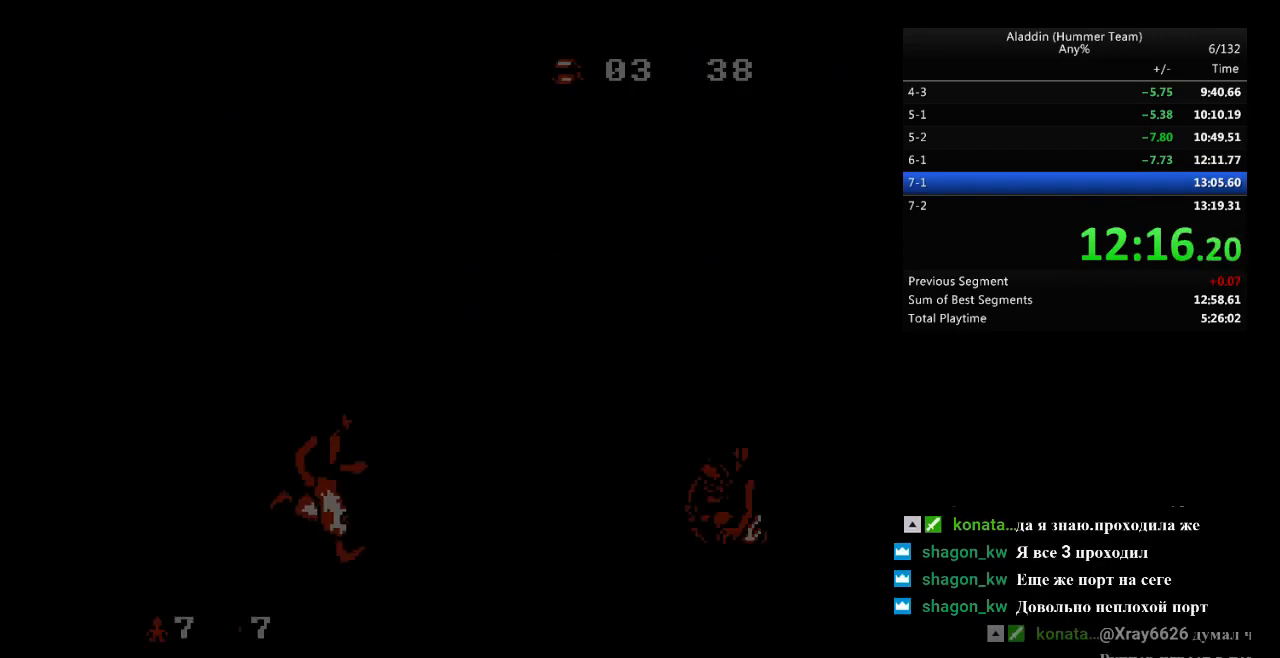
{"buttons": ["DPAD_RIGHT"], "events": []}
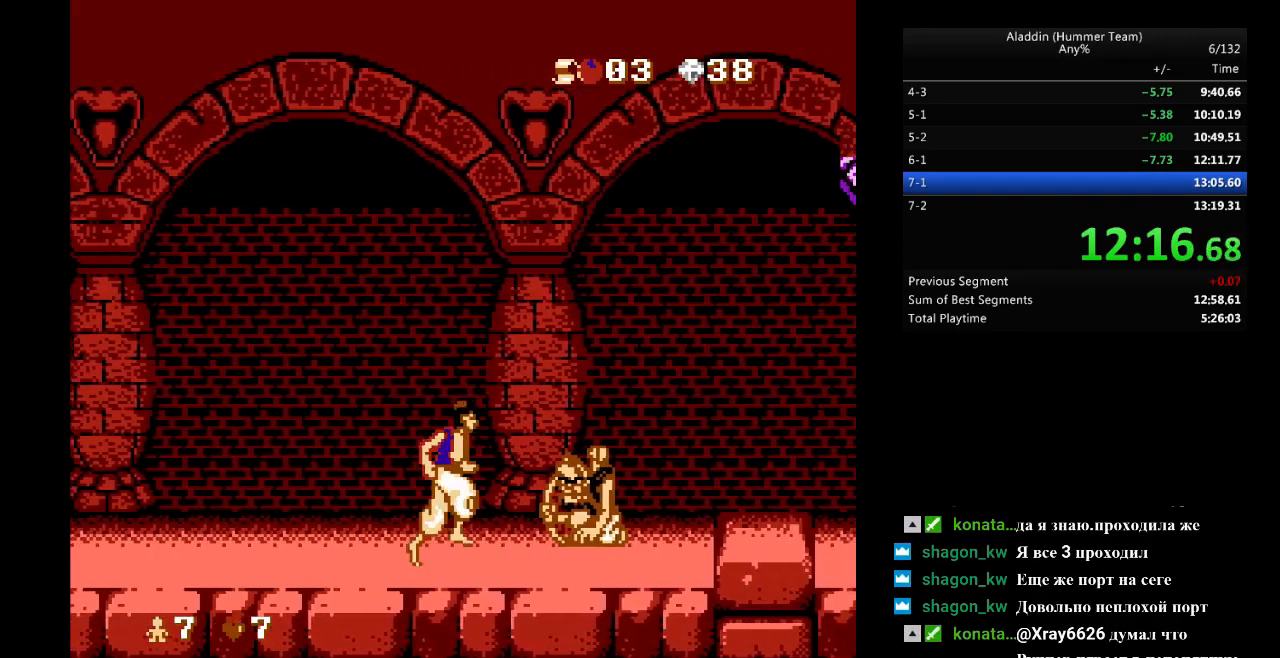
{"buttons": ["B", "DPAD_RIGHT"], "events": [[33, "B", "down"]]}
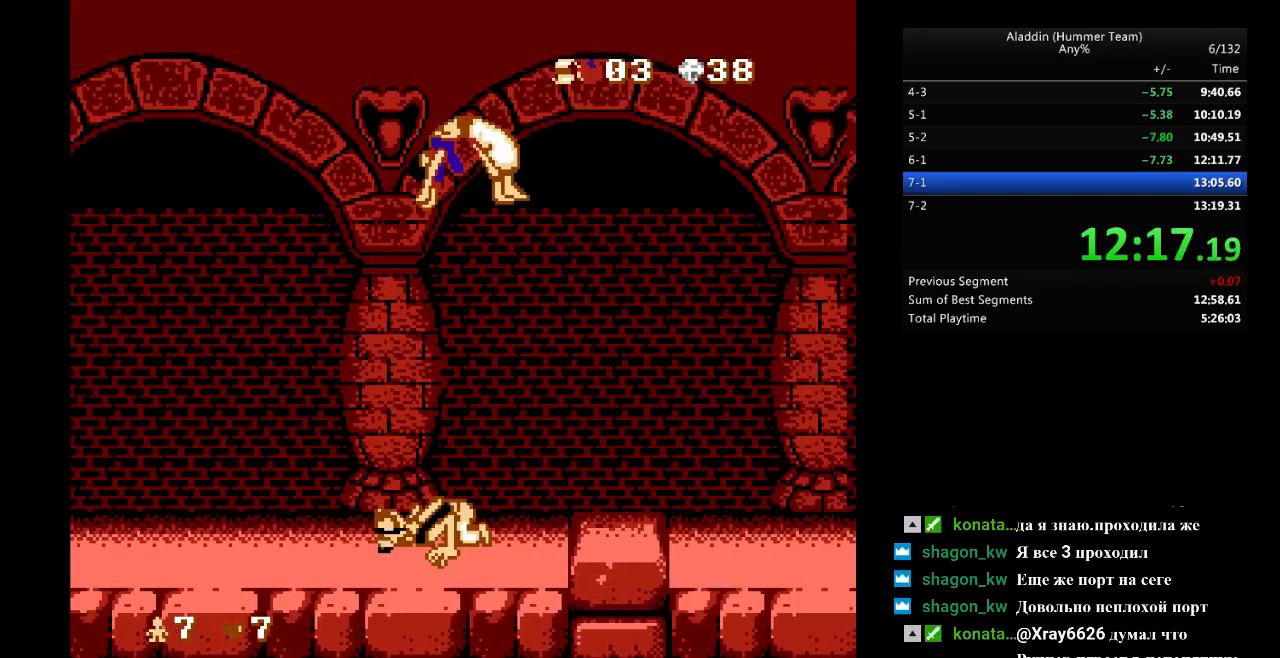
{"buttons": ["DPAD_RIGHT"], "events": [[333, "B", "up"]]}
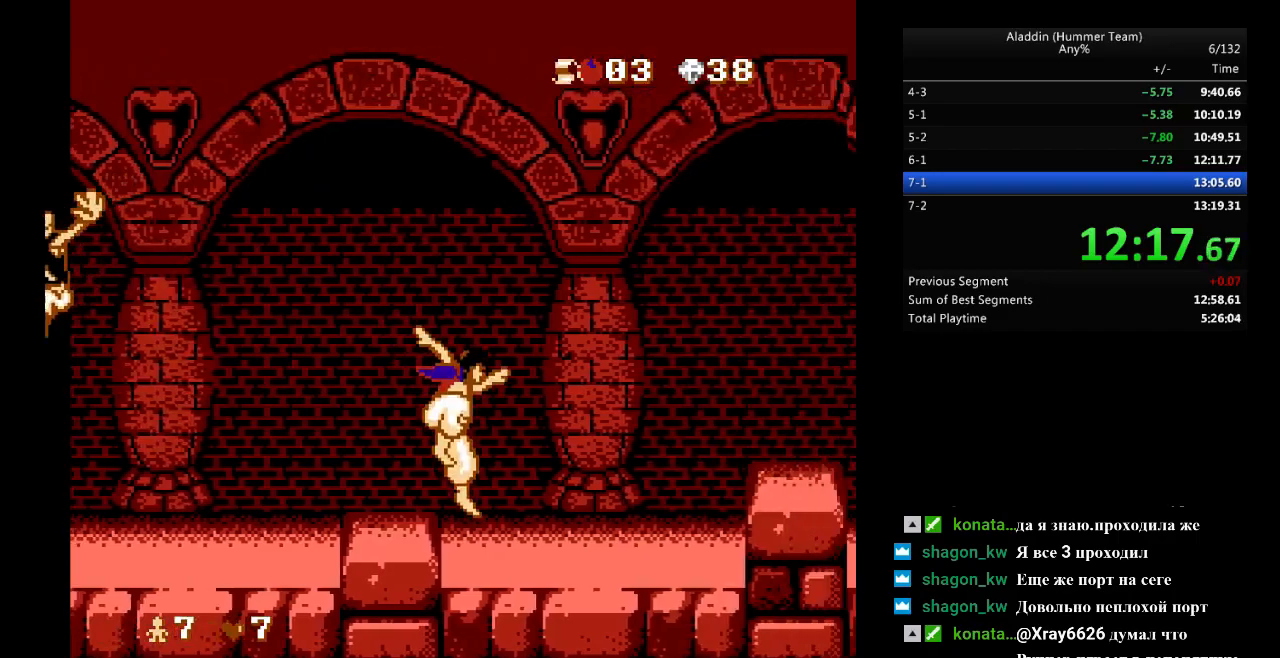
{"buttons": ["B", "DPAD_RIGHT"], "events": [[433, "B", "down"]]}
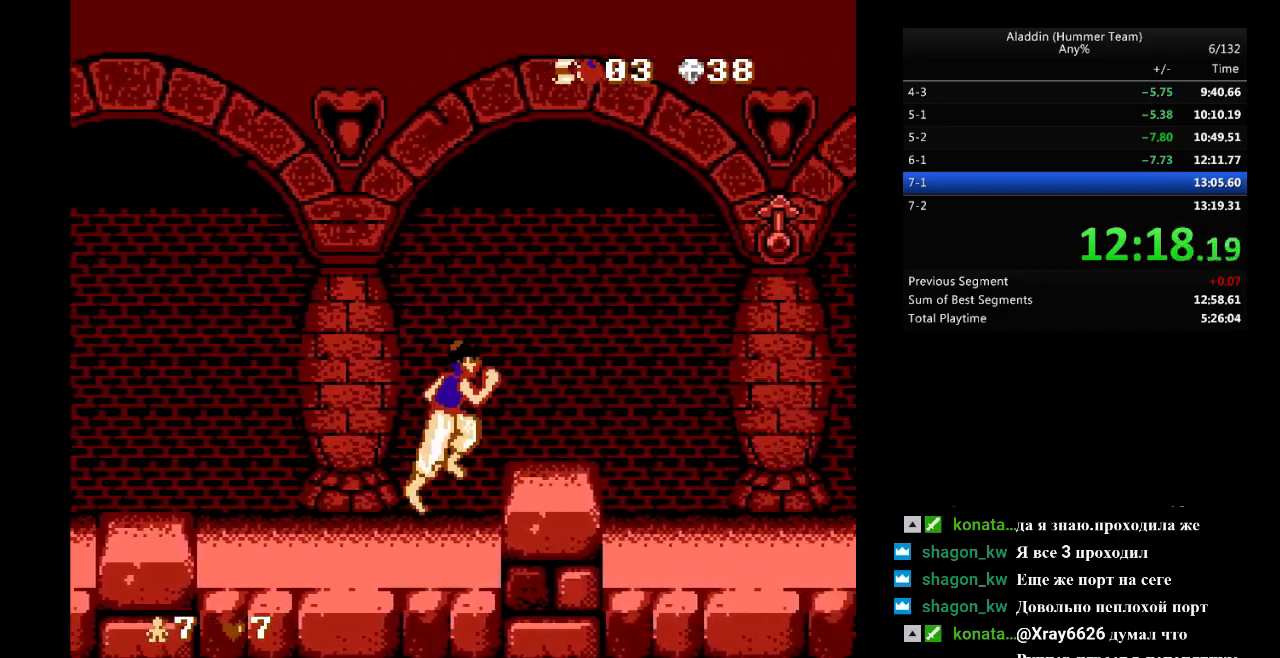
{"buttons": ["DPAD_RIGHT"], "events": [[217, "B", "up"]]}
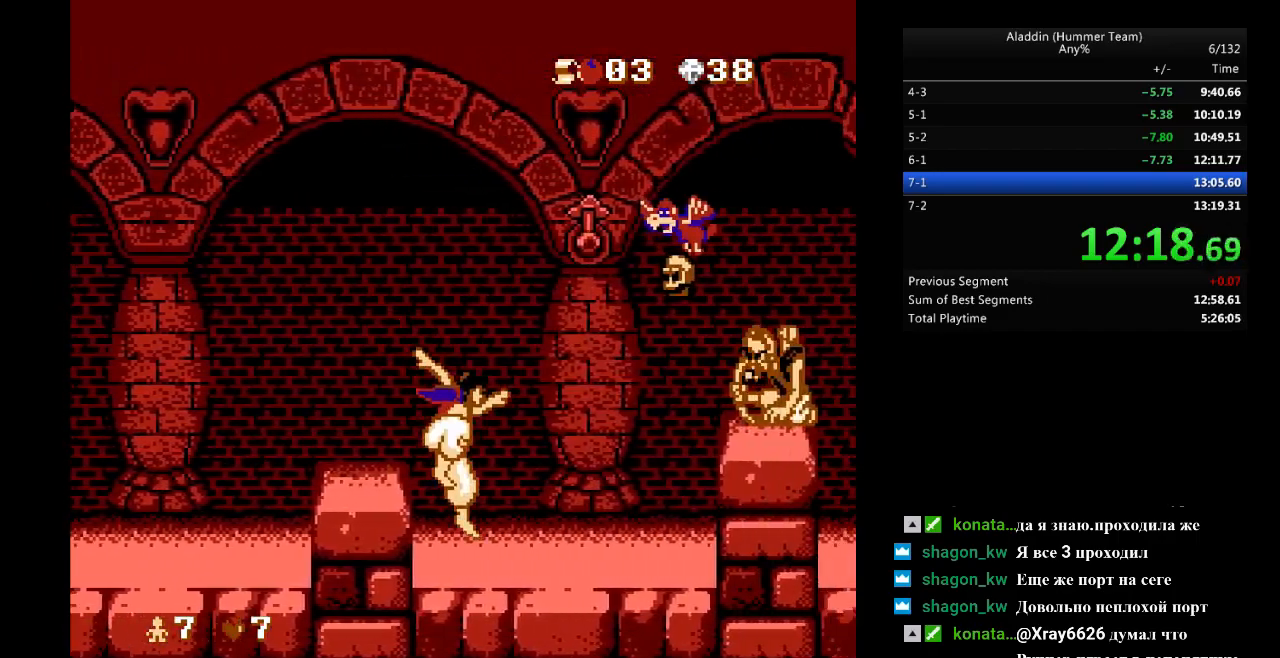
{"buttons": ["DPAD_LEFT"], "events": [[300, "B", "down"], [417, "DPAD_RIGHT", "up"], [450, "DPAD_LEFT", "down"], [500, "B", "up"]]}
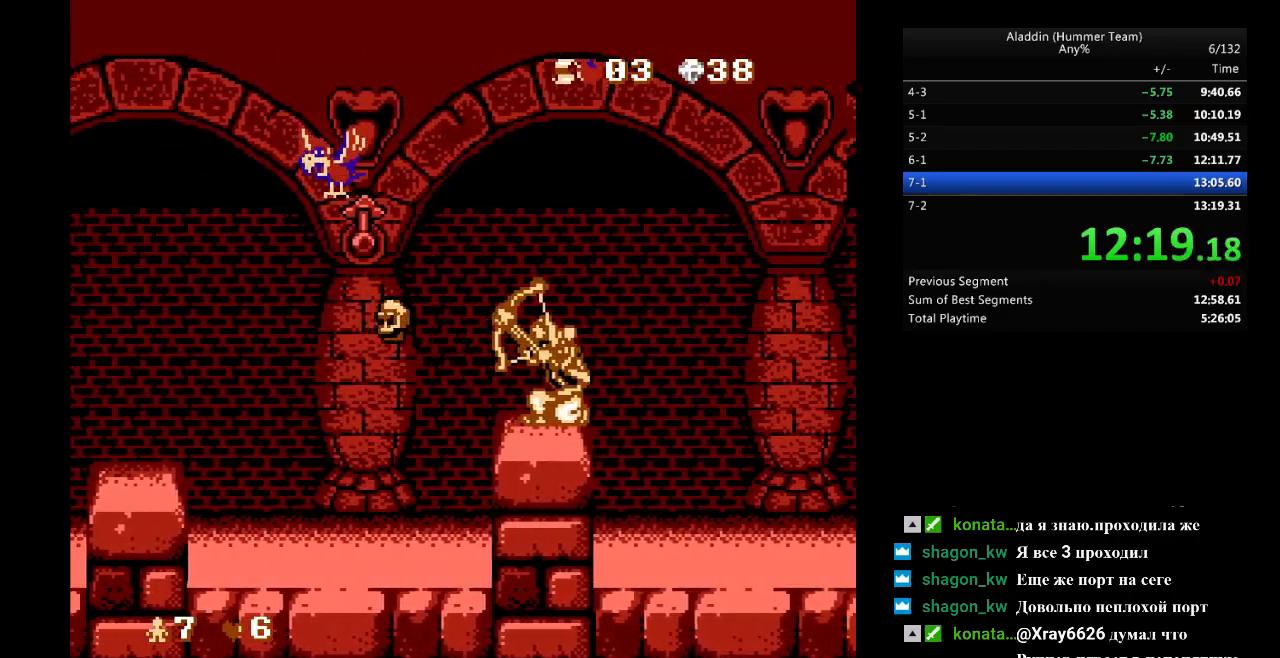
{"buttons": ["DPAD_RIGHT"], "events": [[50, "DPAD_DOWN", "down"], [50, "DPAD_LEFT", "up"], [67, "DPAD_DOWN", "up"], [67, "DPAD_RIGHT", "down"]]}
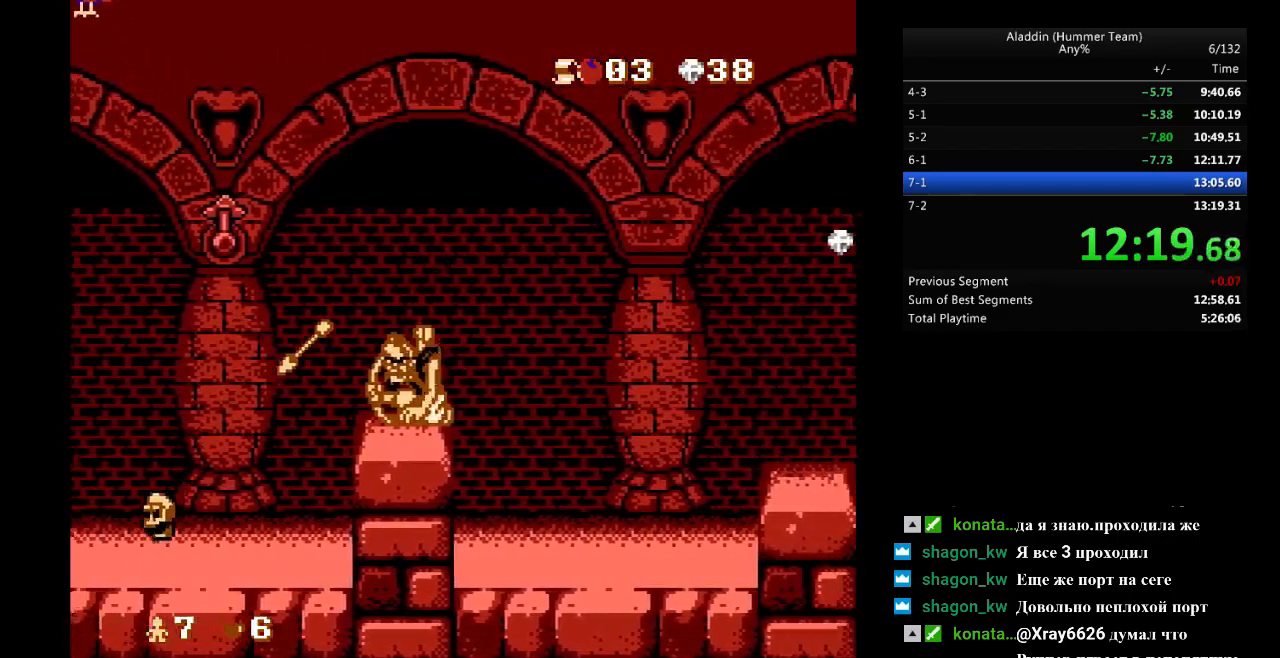
{"buttons": ["B", "DPAD_RIGHT"], "events": [[483, "B", "down"]]}